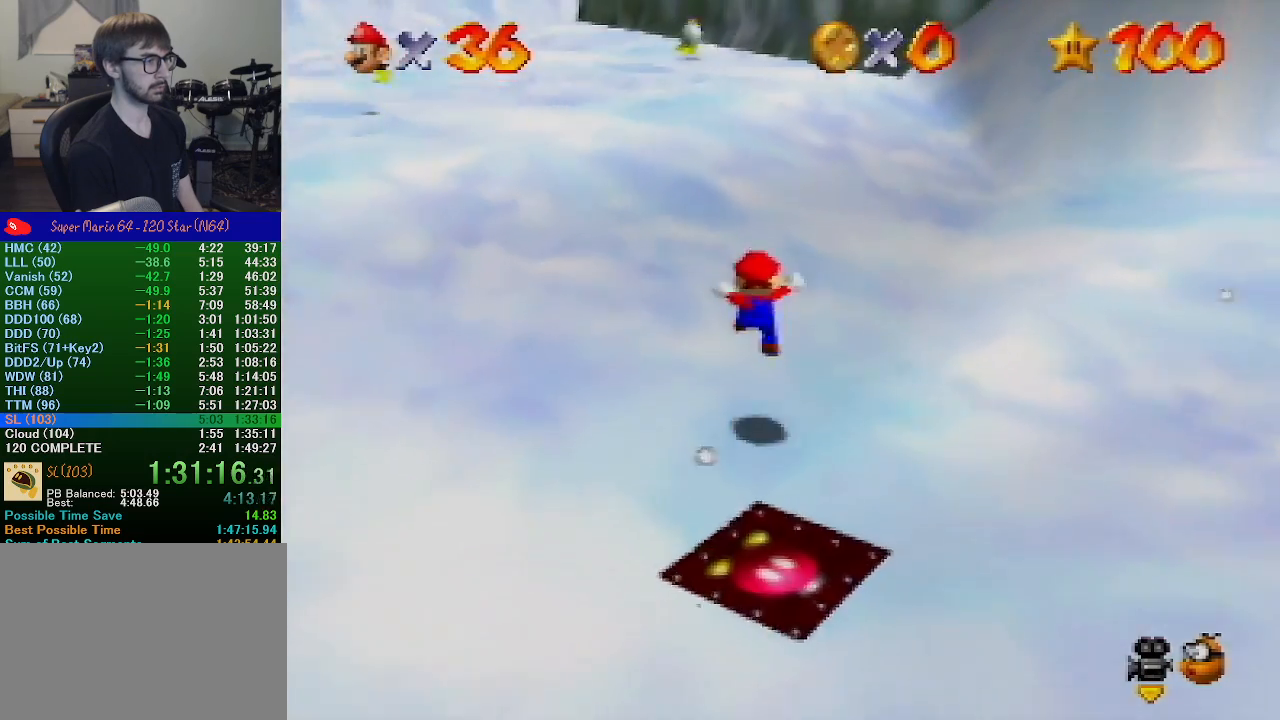
Gameplay with a controller (Nintendo layout); each line is a JSON object with the inputs held at the frame after it. "events" lists button and stick changes between this image and that frame as [ms after this image, input, new state], when the widget could be followed in between. Not read: L1 L3 R1 R3.
{"buttons": [], "left_stick": "up", "events": [[300, "B", "down"], [333, "A", "up"], [333, "B", "up"]]}
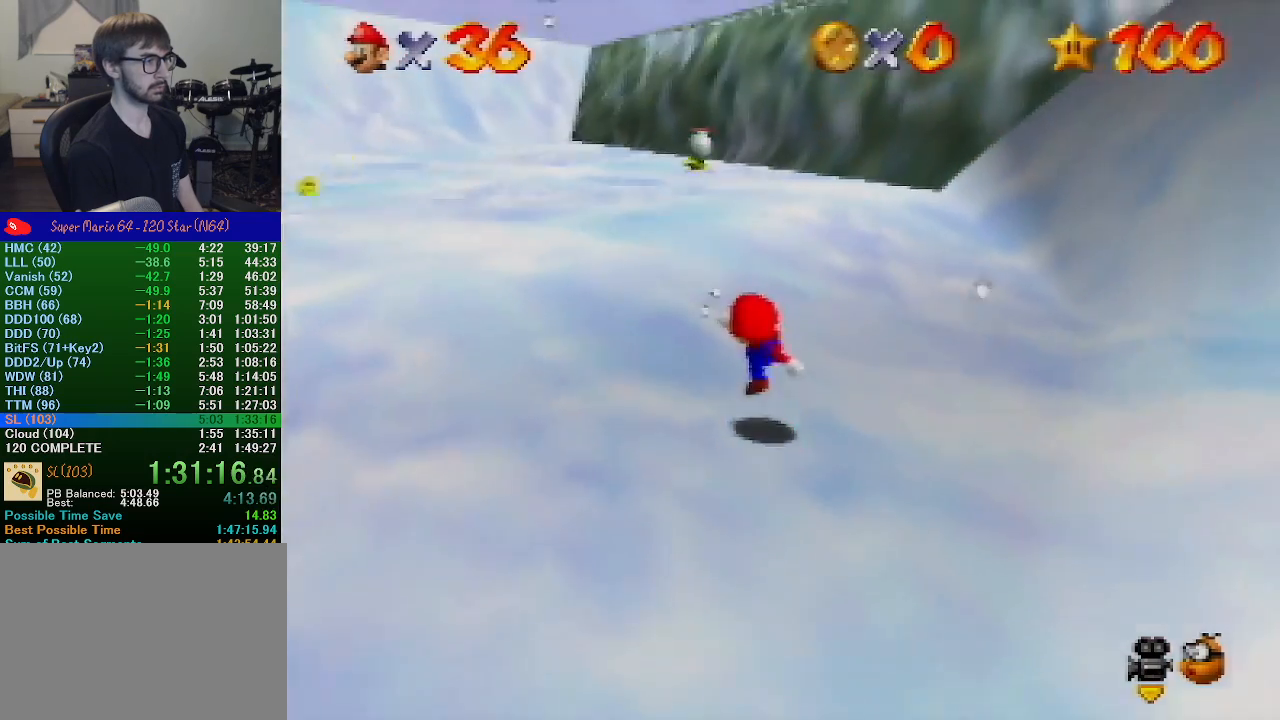
{"buttons": [], "left_stick": "up", "events": [[167, "A", "down"], [233, "B", "down"], [267, "A", "up"], [300, "B", "up"]]}
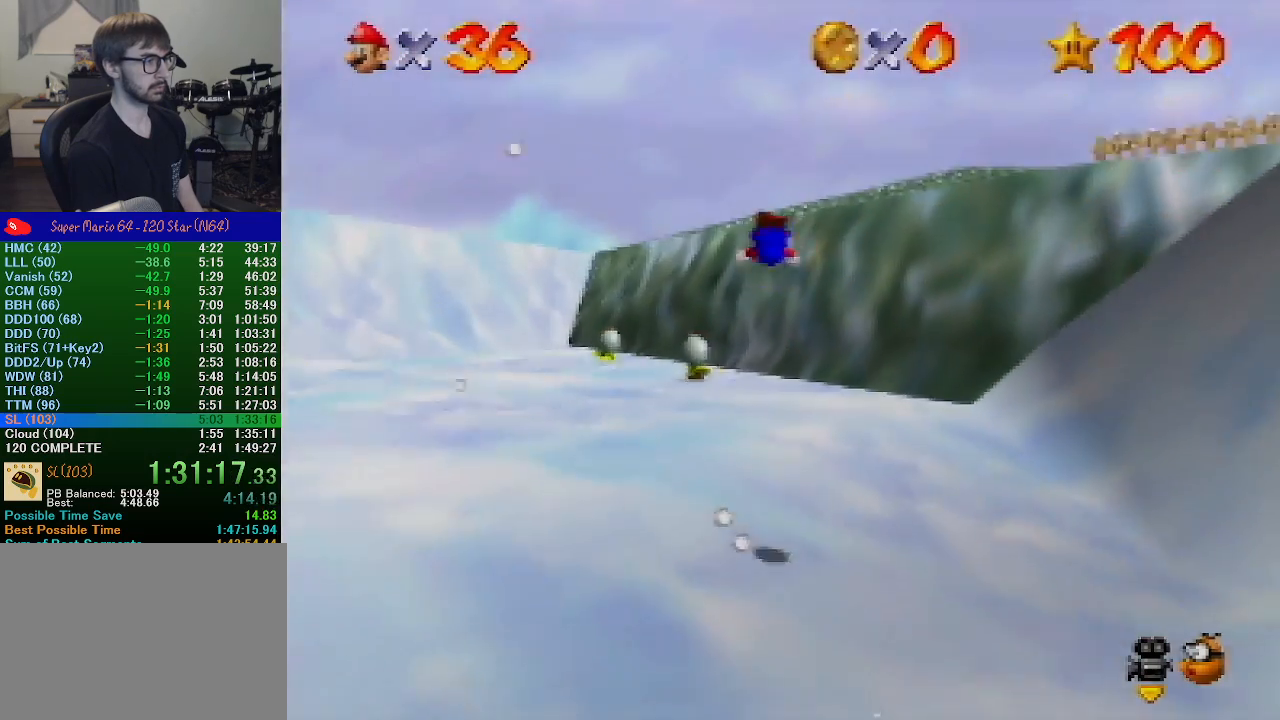
{"buttons": [], "left_stick": "up", "events": []}
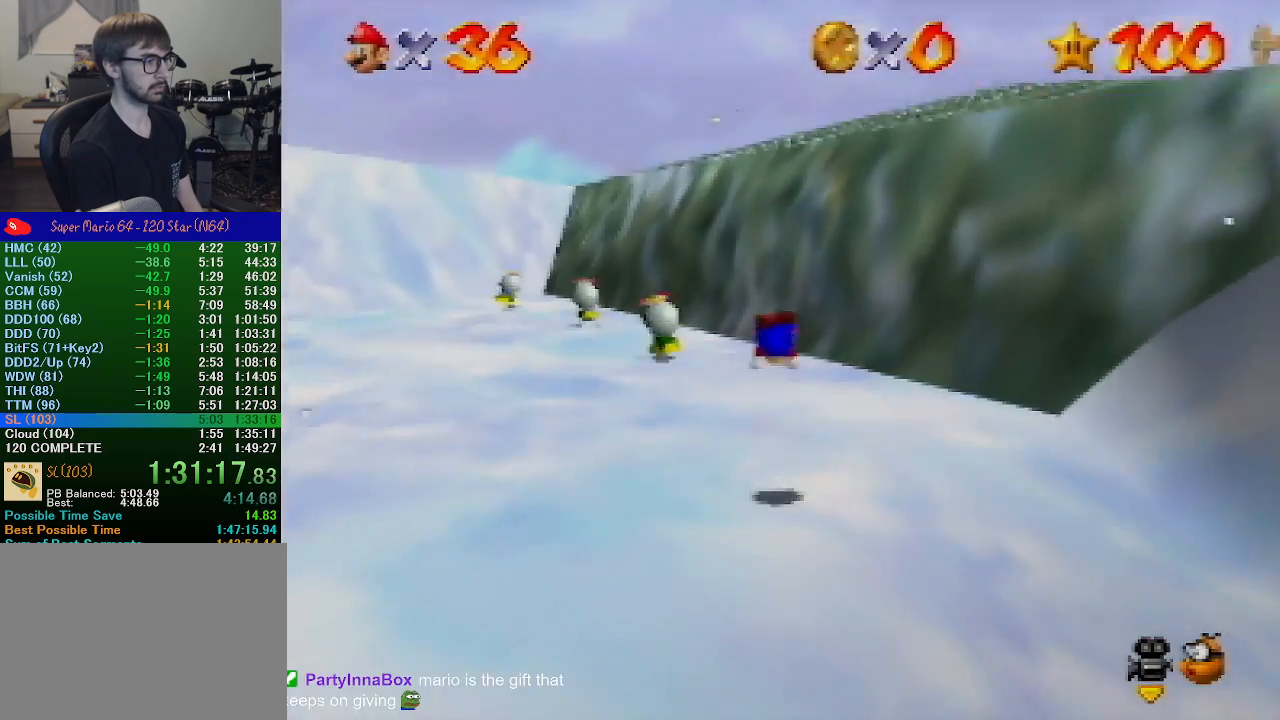
{"buttons": ["A"], "left_stick": "up", "events": [[233, "A", "down"], [233, "B", "down"], [267, "B", "up"]]}
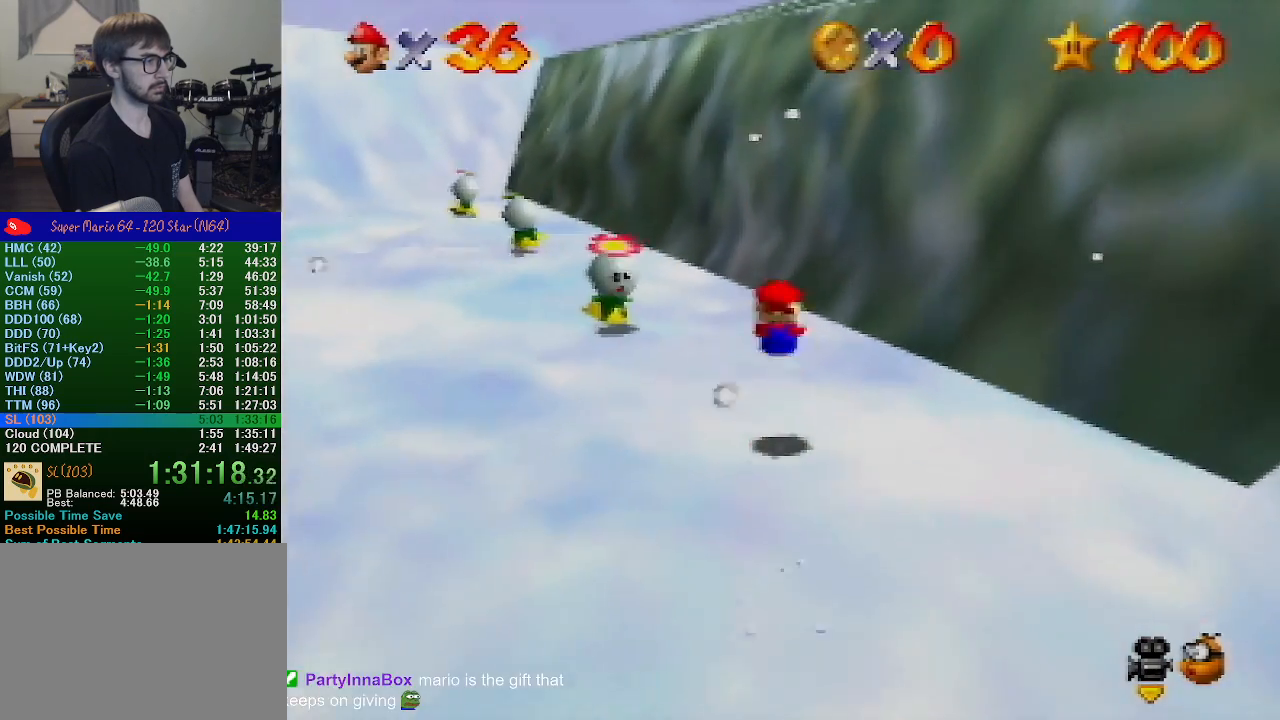
{"buttons": [], "left_stick": "up-left", "events": [[267, "B", "down"], [333, "A", "up"], [333, "B", "up"], [467, "left_stick", "up-left"]]}
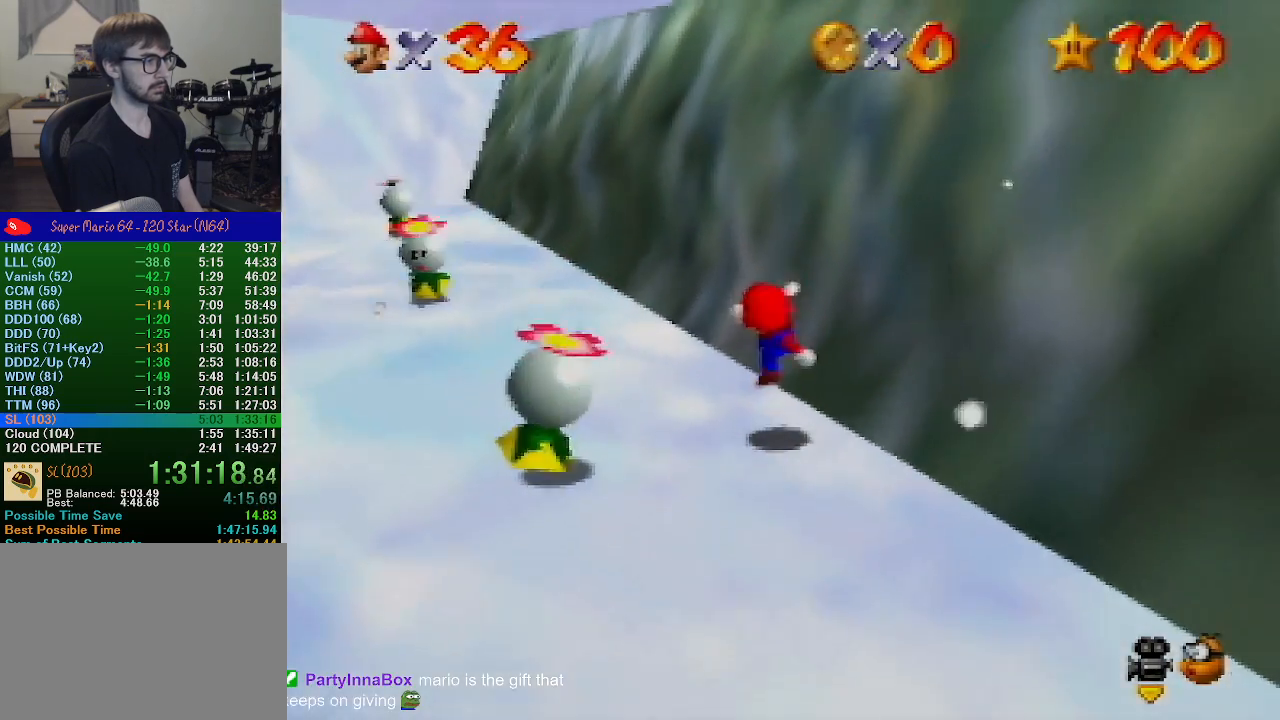
{"buttons": ["A"], "left_stick": "up-right", "events": [[167, "A", "down"], [300, "left_stick", "up-right"]]}
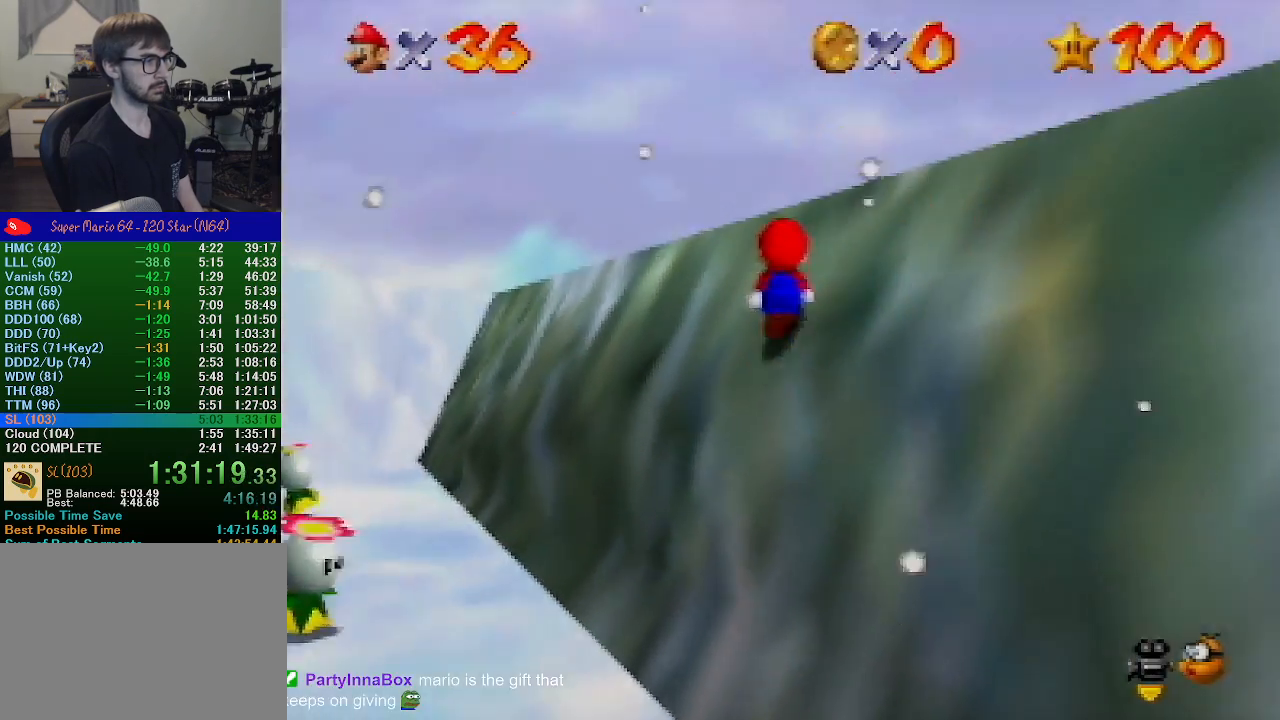
{"buttons": ["A"], "left_stick": "up-right", "events": [[33, "A", "up"], [100, "A", "down"]]}
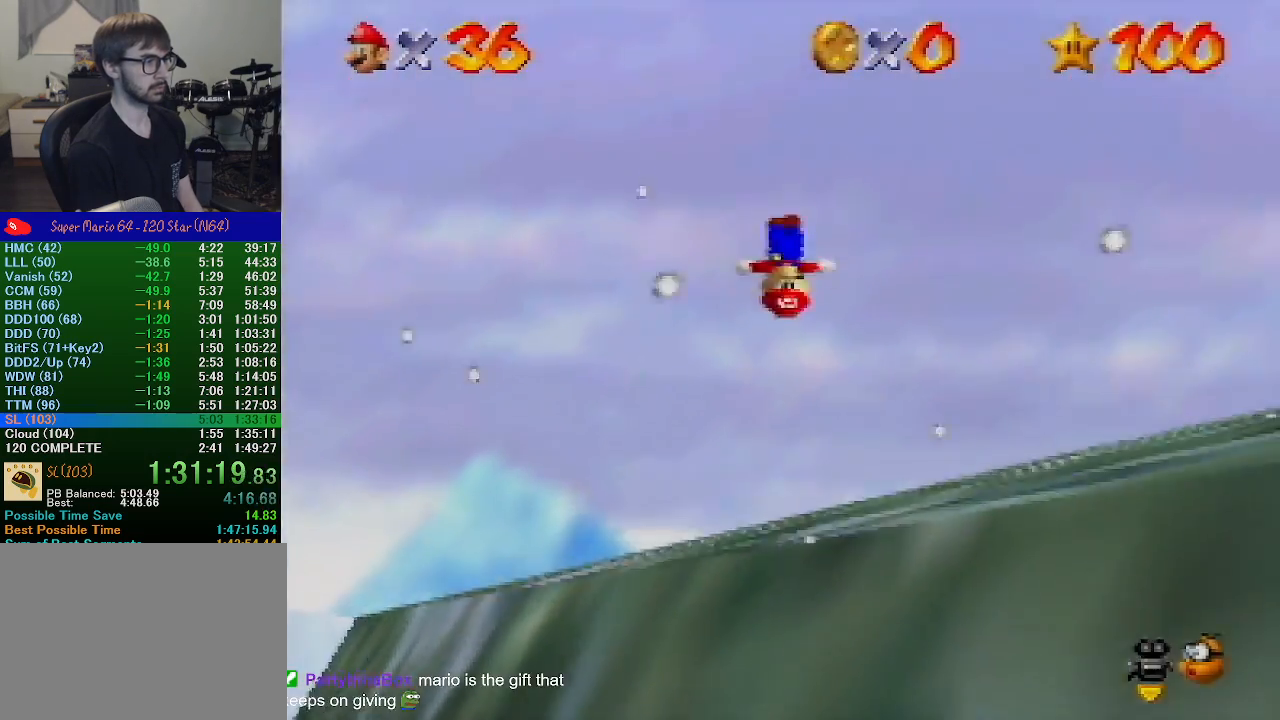
{"buttons": ["A"], "left_stick": "up-right", "events": []}
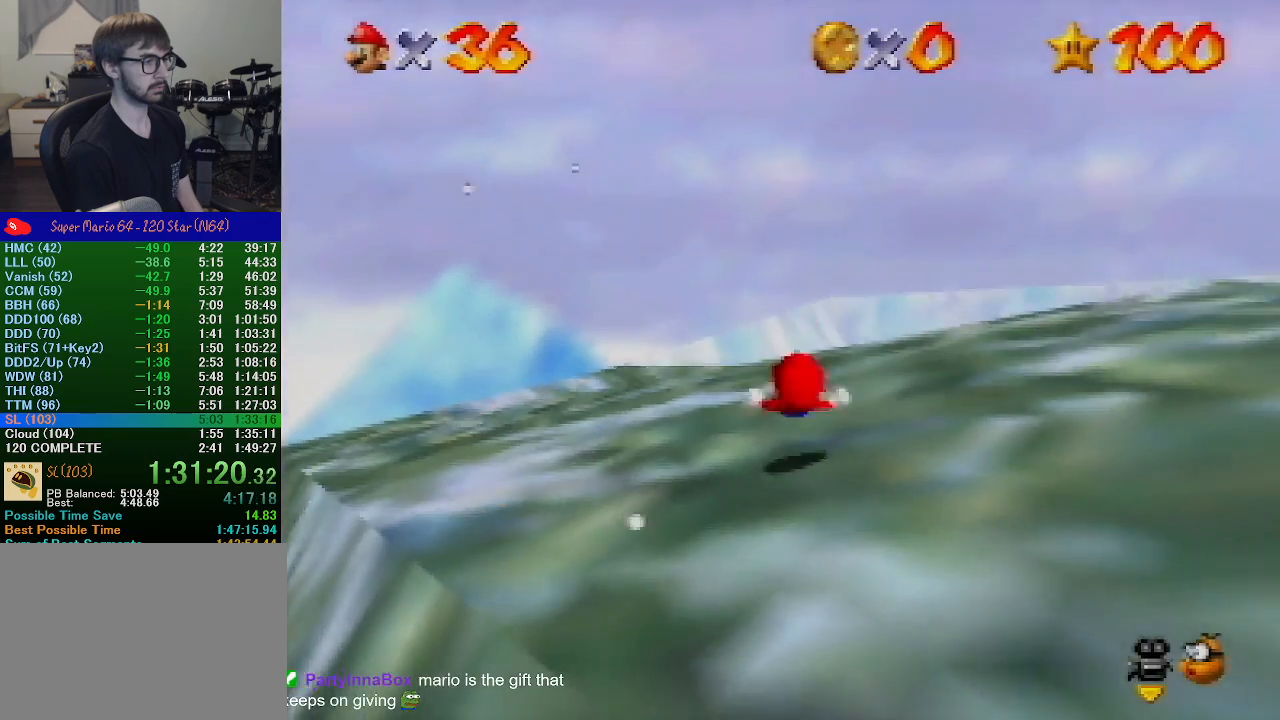
{"buttons": ["A"], "left_stick": "up-right", "events": [[333, "B", "down"], [500, "B", "up"]]}
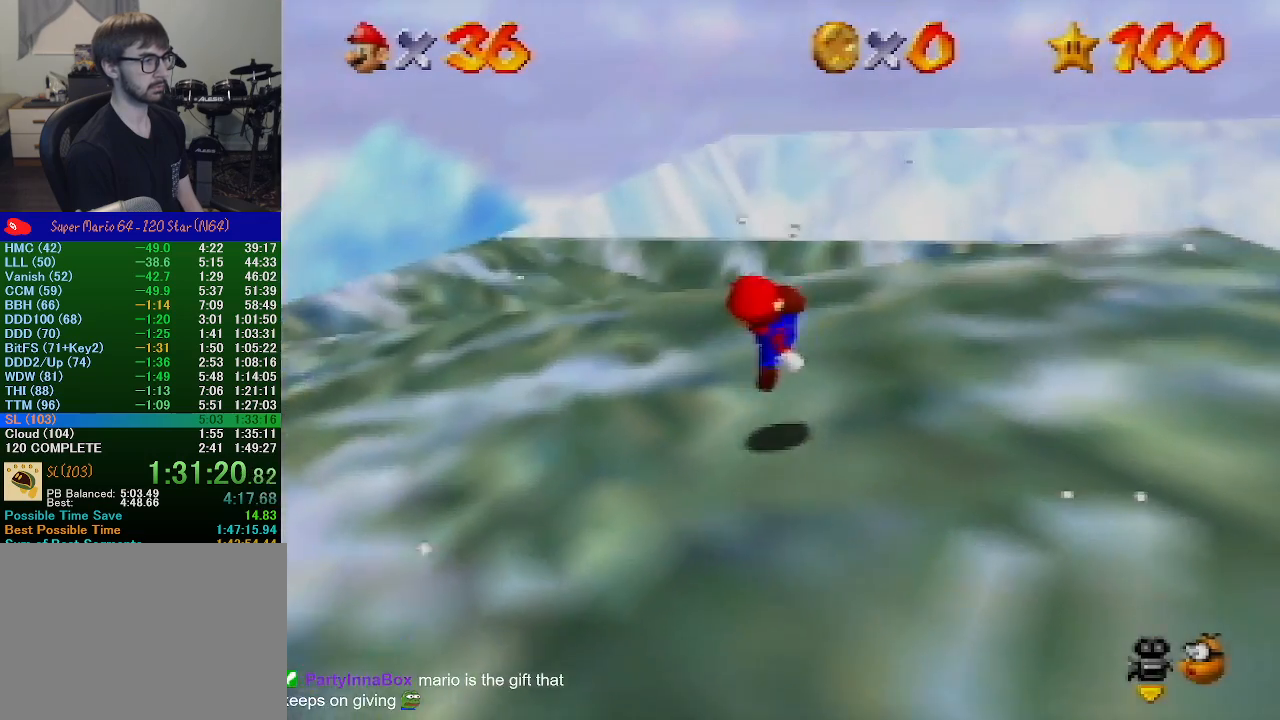
{"buttons": ["A"], "left_stick": "up", "events": [[267, "B", "down"], [267, "left_stick", "up"], [367, "B", "up"]]}
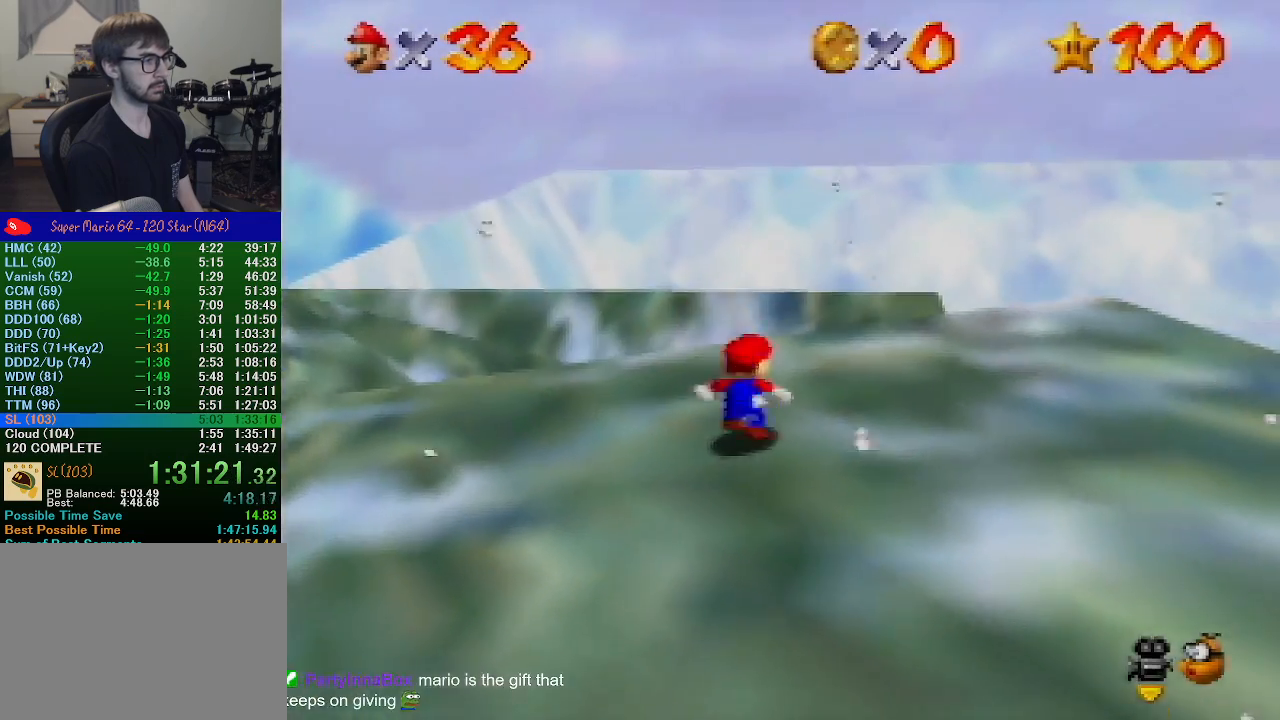
{"buttons": [], "left_stick": "up-left", "events": [[167, "B", "down"], [300, "A", "up"], [300, "B", "up"], [333, "left_stick", "up-left"]]}
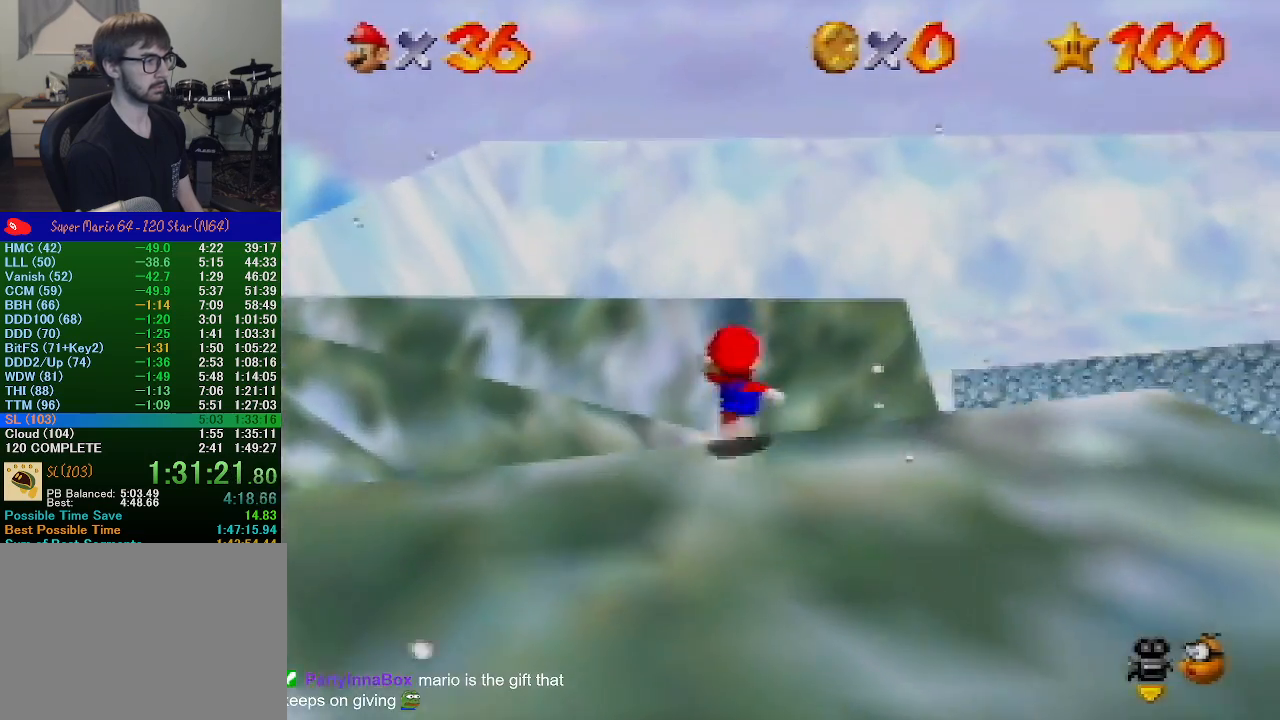
{"buttons": ["A"], "left_stick": "up-left", "events": [[400, "A", "down"]]}
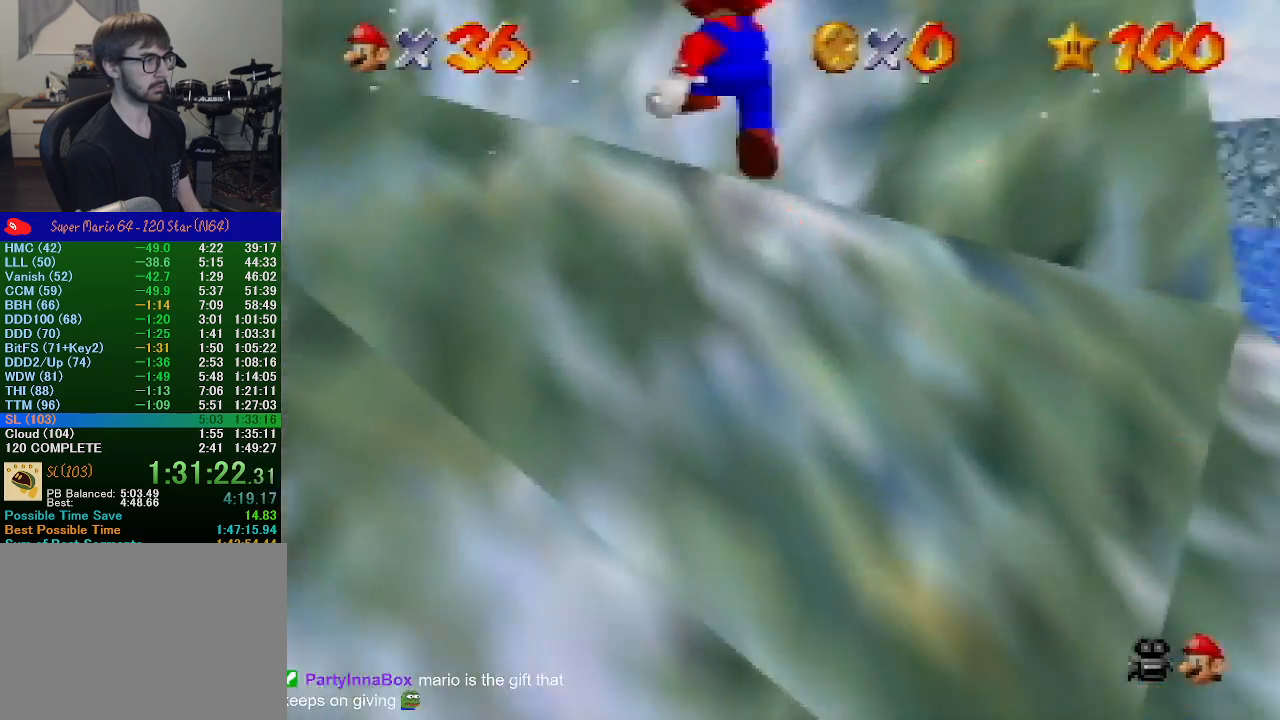
{"buttons": ["A"], "left_stick": "up", "events": [[33, "left_stick", "up"]]}
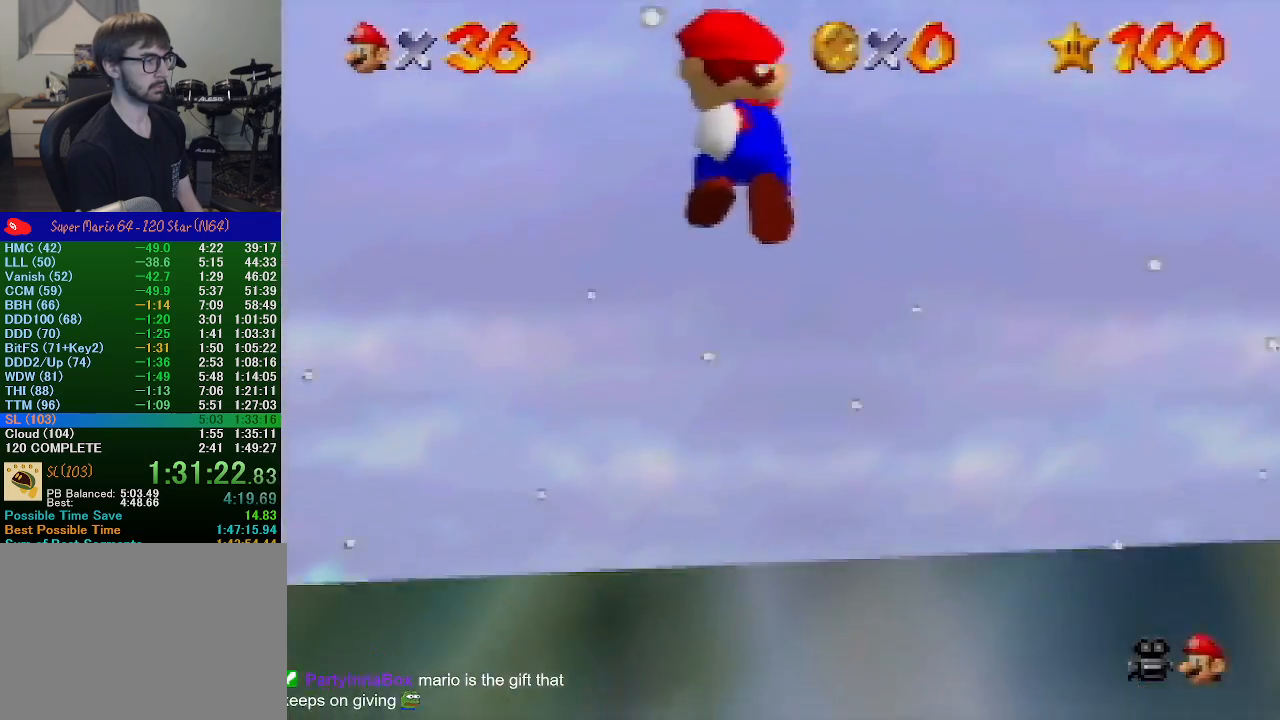
{"buttons": [], "left_stick": "up-left", "events": [[100, "A", "up"], [200, "left_stick", "left"], [333, "left_stick", "up-left"]]}
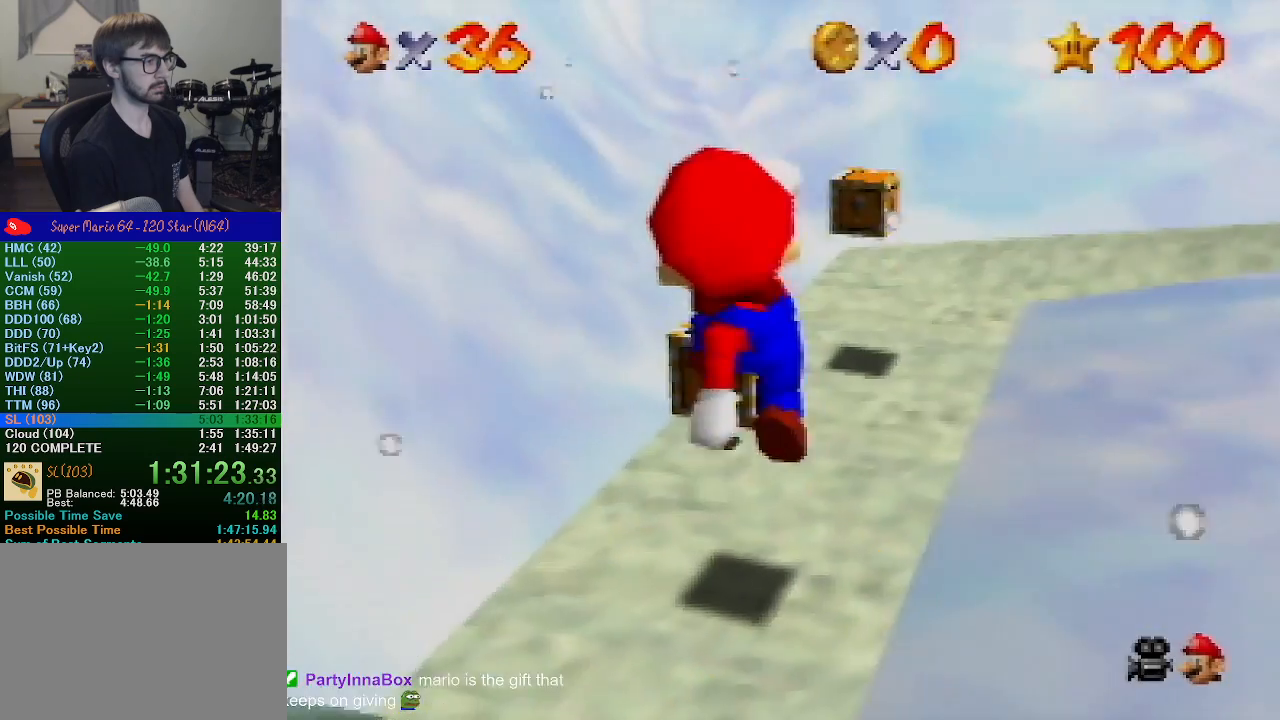
{"buttons": [], "left_stick": "up", "events": [[200, "left_stick", "up"], [267, "Z", "down"], [433, "Z", "up"]]}
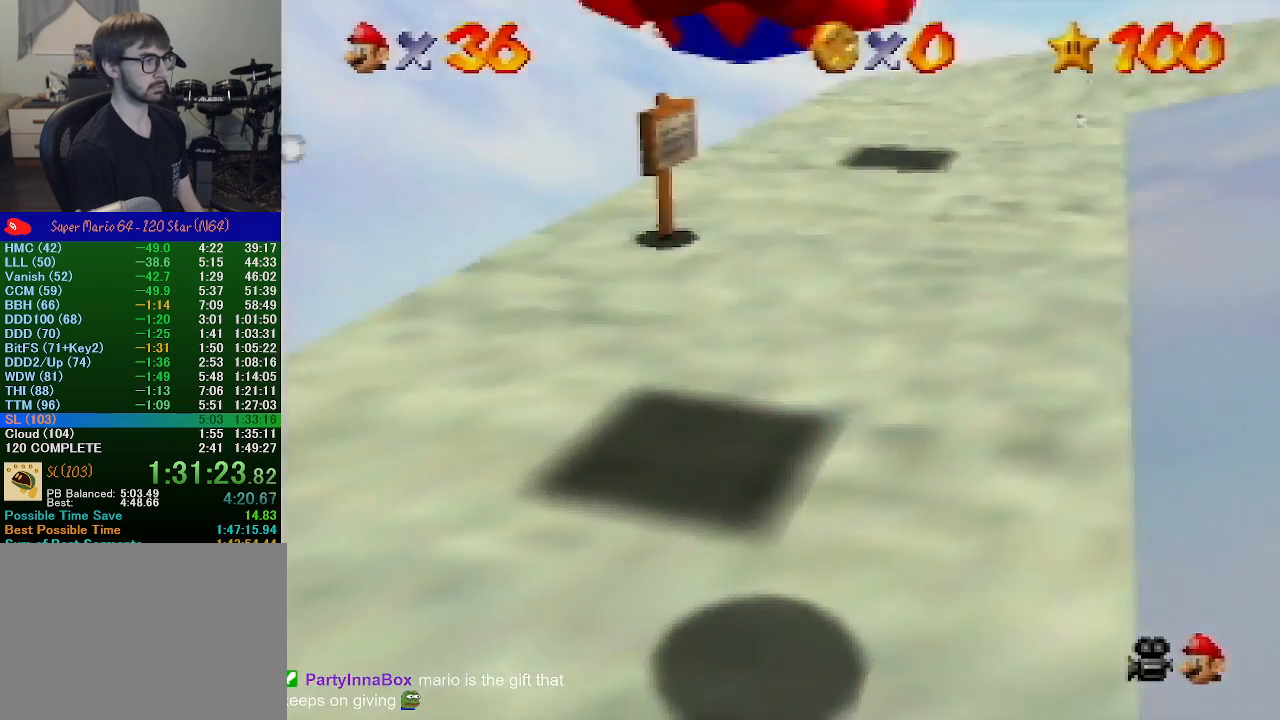
{"buttons": [], "left_stick": "up", "events": [[33, "left_stick", "center"], [200, "left_stick", "up"]]}
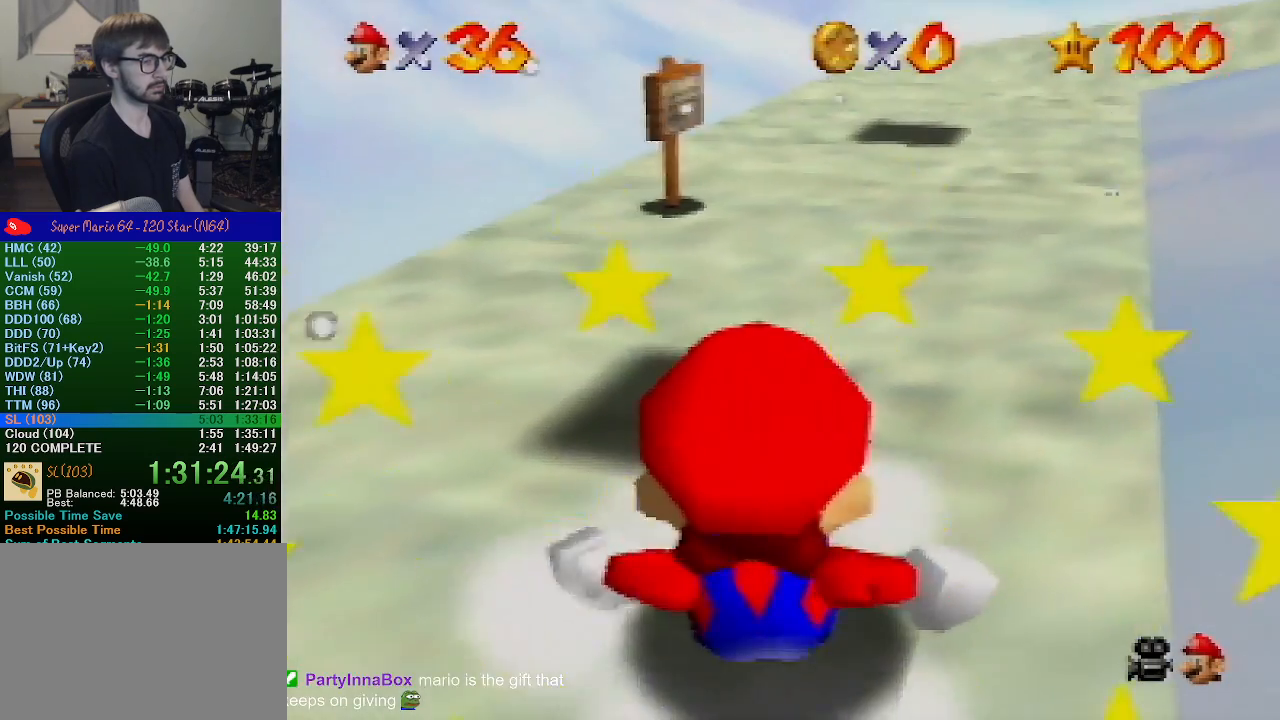
{"buttons": ["Z"], "left_stick": "up", "events": [[300, "A", "down"], [433, "A", "up"], [467, "Z", "down"]]}
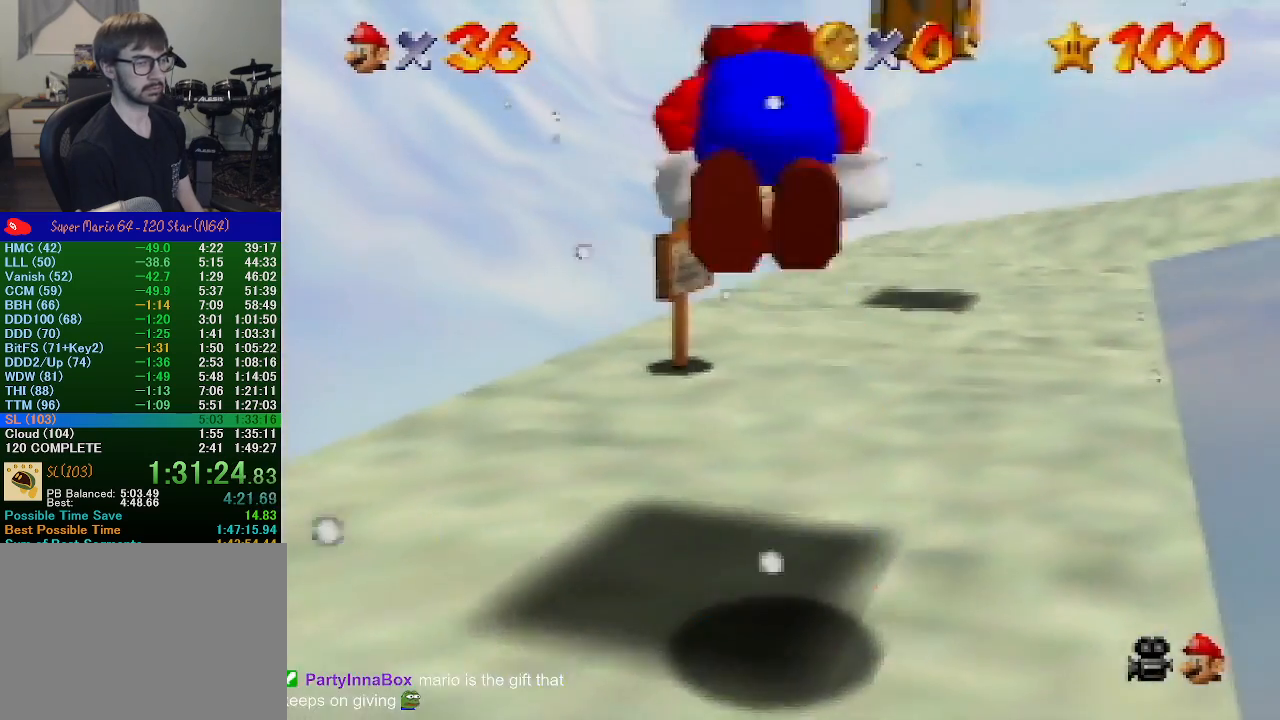
{"buttons": [], "left_stick": "center", "events": [[33, "left_stick", "center"], [67, "Z", "up"]]}